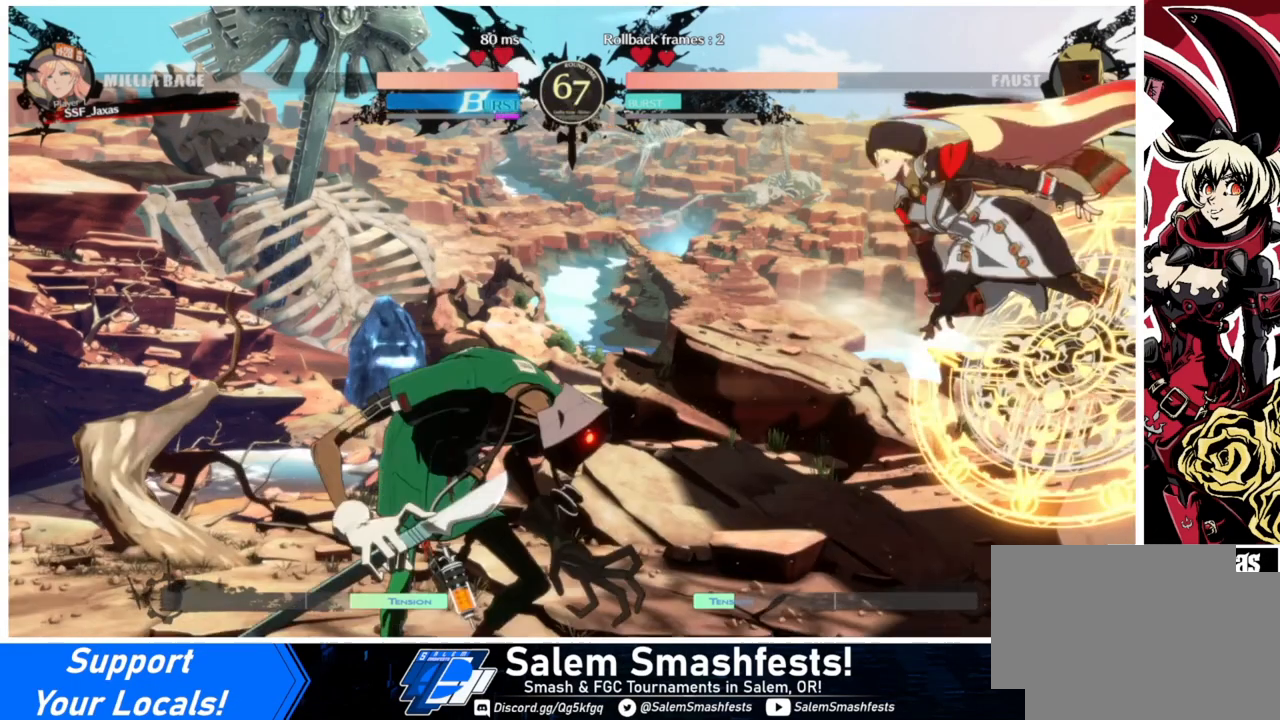
Gameplay with a controller (arcade stick); each line is a JSON object with the inputs held at the frame after it. "events" lists button and stick changes between this image and that frame as [ms after this image, input, new state], when the widget could be followed in between. Not read: L3 R3.
{"buttons": ["DPAD_RIGHT"], "events": [[67, "DPAD_RIGHT", "down"]]}
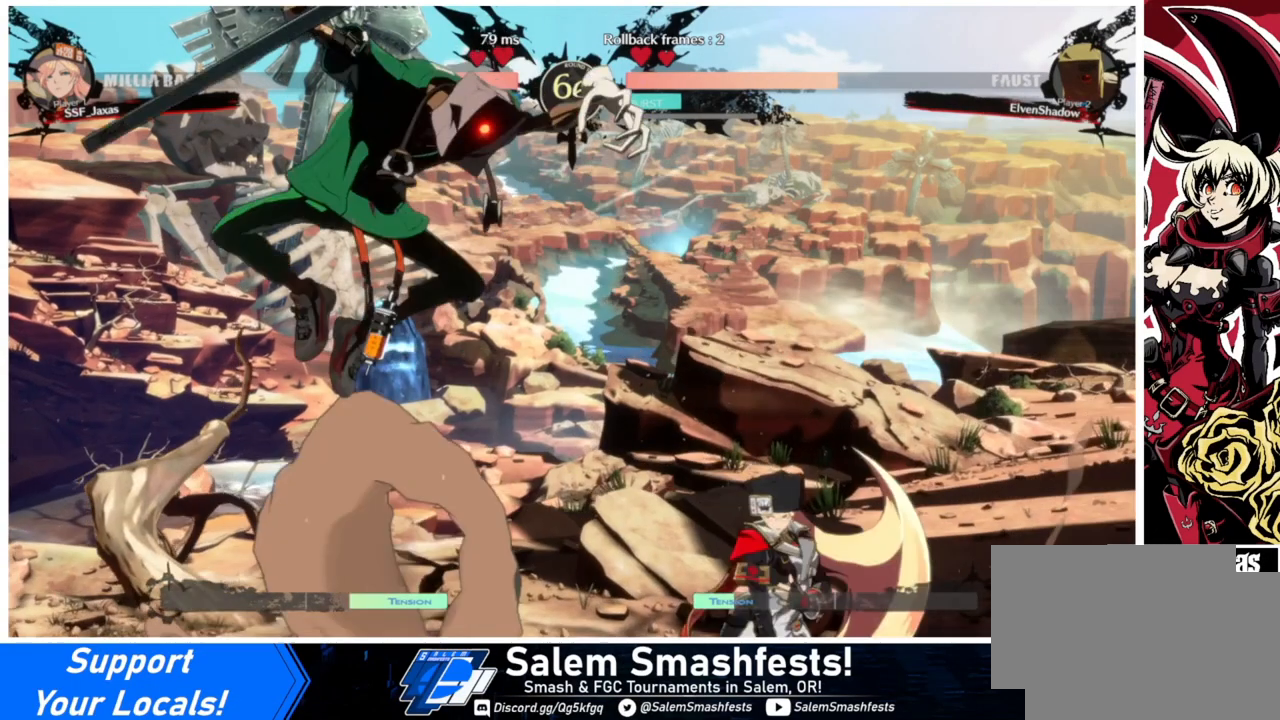
{"buttons": ["SQUARE", "DPAD_DOWN"], "events": [[167, "DPAD_RIGHT", "up"], [200, "DPAD_LEFT", "down"], [267, "DPAD_LEFT", "up"], [300, "DPAD_LEFT", "down"], [333, "L1", "down"], [367, "DPAD_LEFT", "up"], [500, "DPAD_DOWN", "down"], [500, "L1", "up"], [500, "SQUARE", "down"]]}
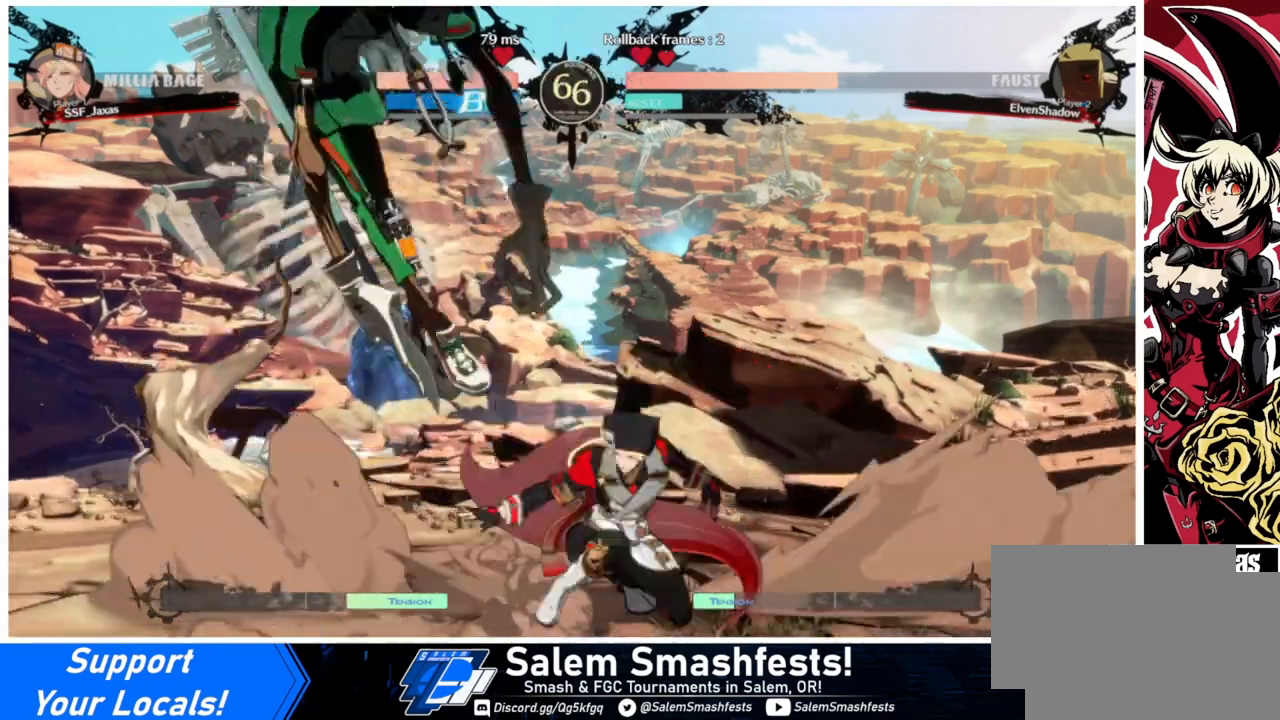
{"buttons": ["DPAD_RIGHT"], "events": [[100, "SQUARE", "up"], [167, "R2", "down"], [233, "DPAD_RIGHT", "down"], [233, "R2", "up"], [267, "DPAD_DOWN", "up"]]}
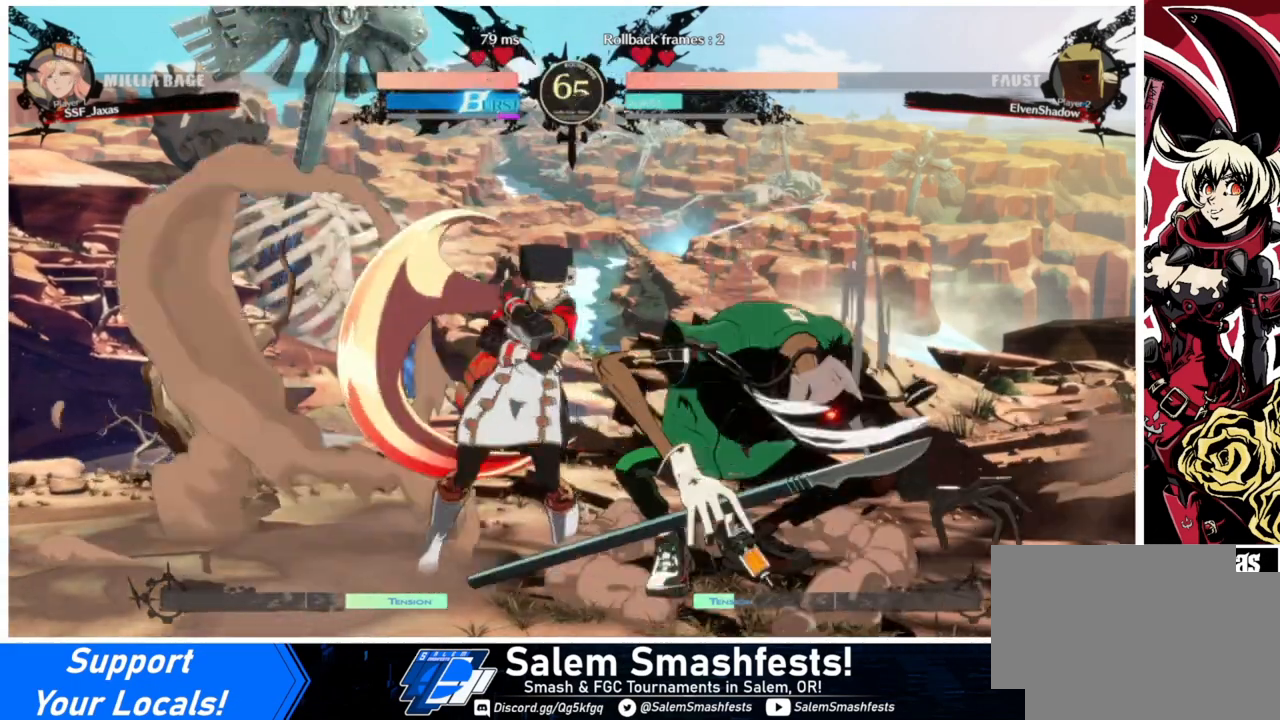
{"buttons": ["TRIANGLE"], "events": [[67, "DPAD_RIGHT", "up"], [67, "TRIANGLE", "down"]]}
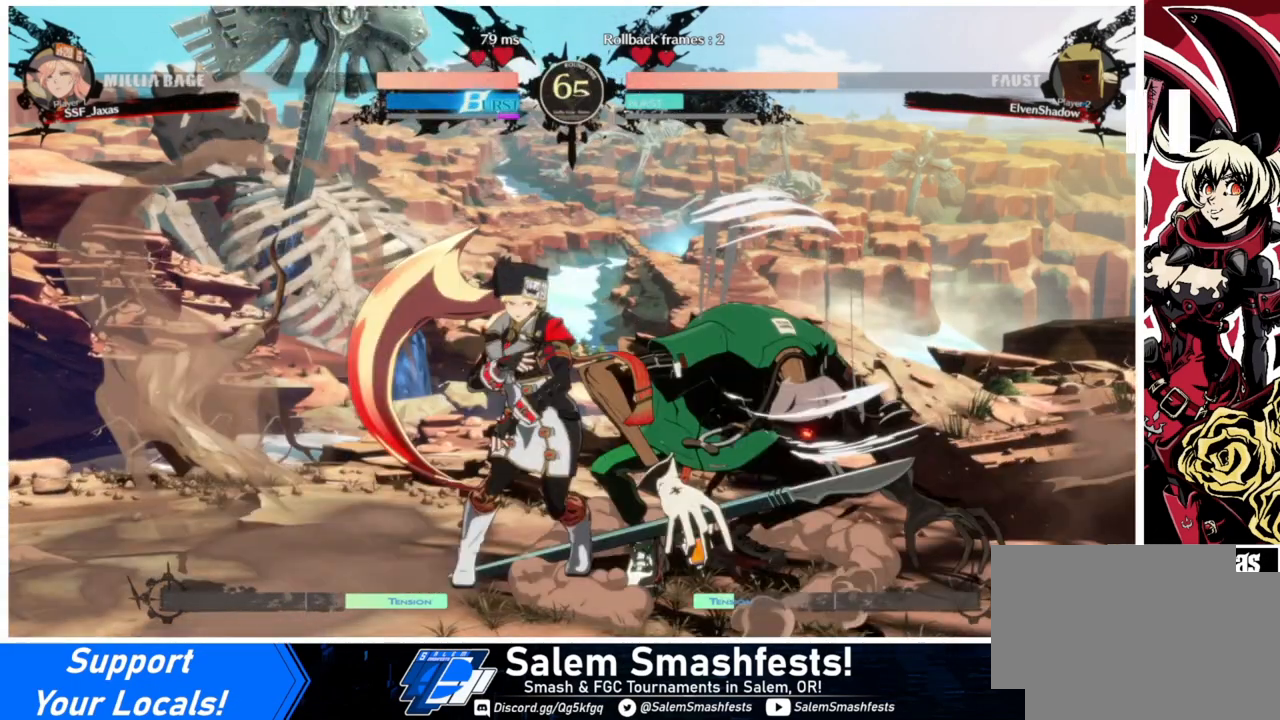
{"buttons": ["TRIANGLE"], "events": []}
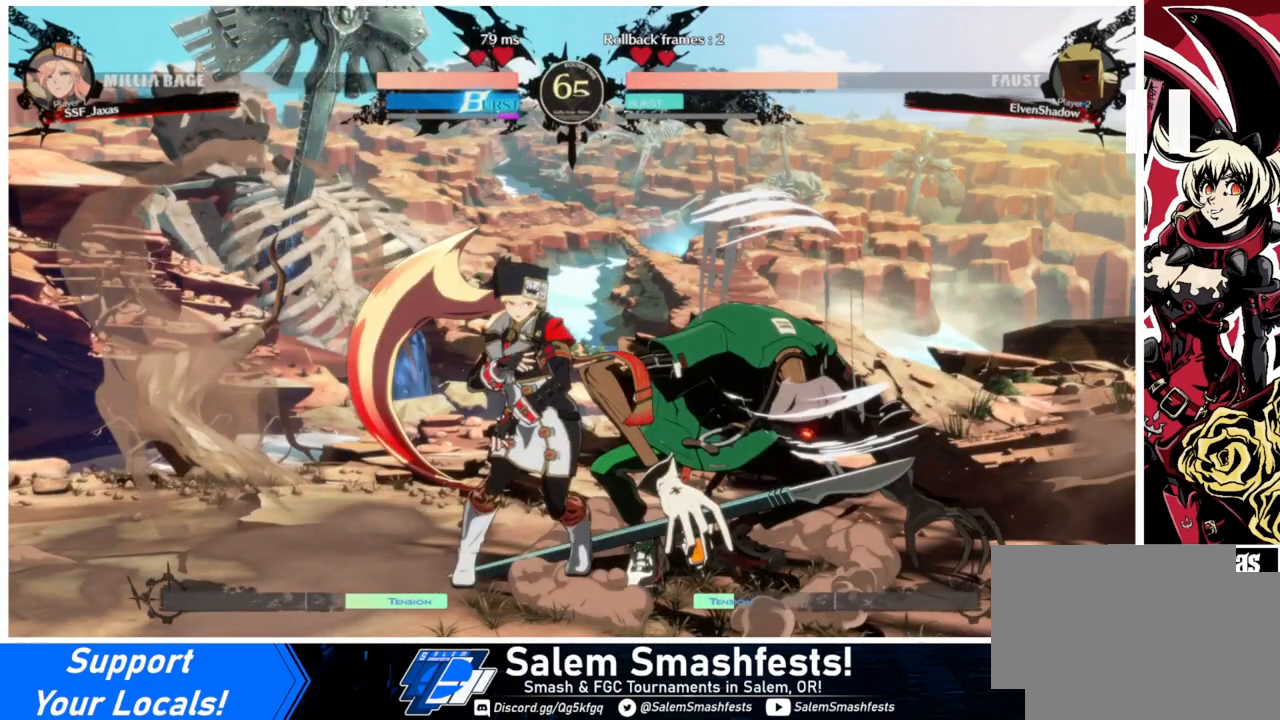
{"buttons": ["TRIANGLE"], "events": []}
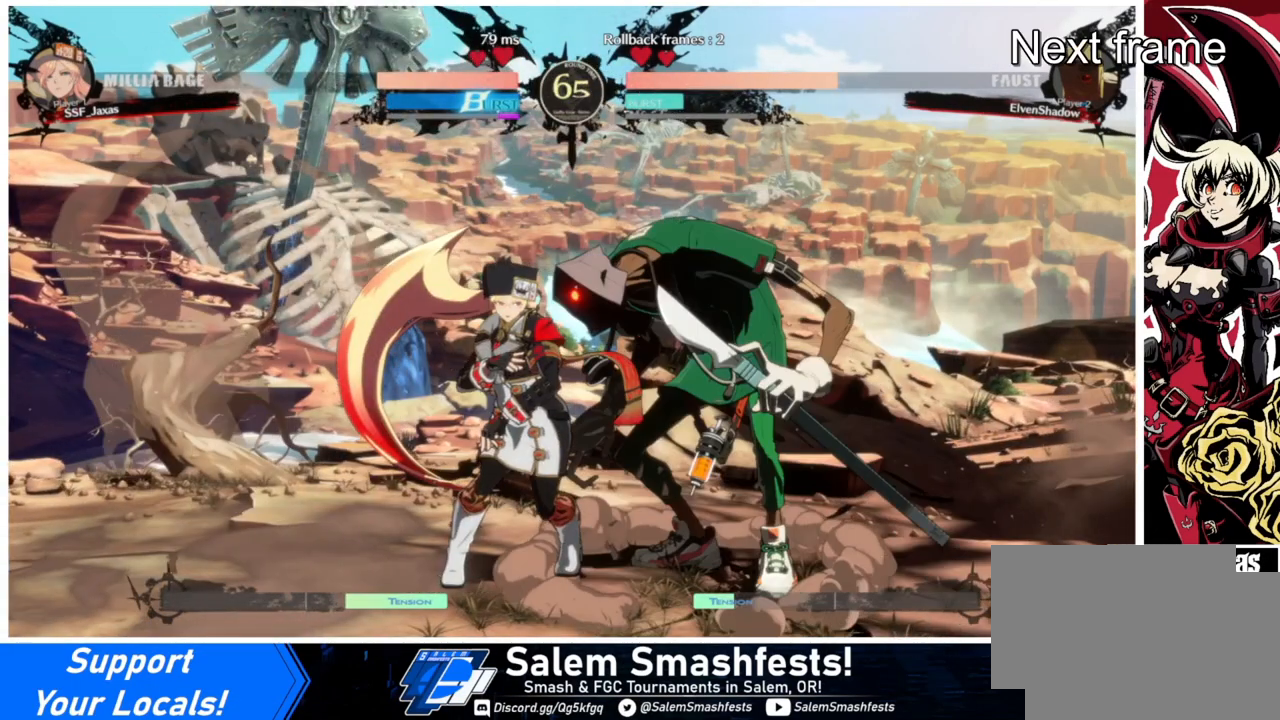
{"buttons": [], "events": [[200, "TRIANGLE", "up"]]}
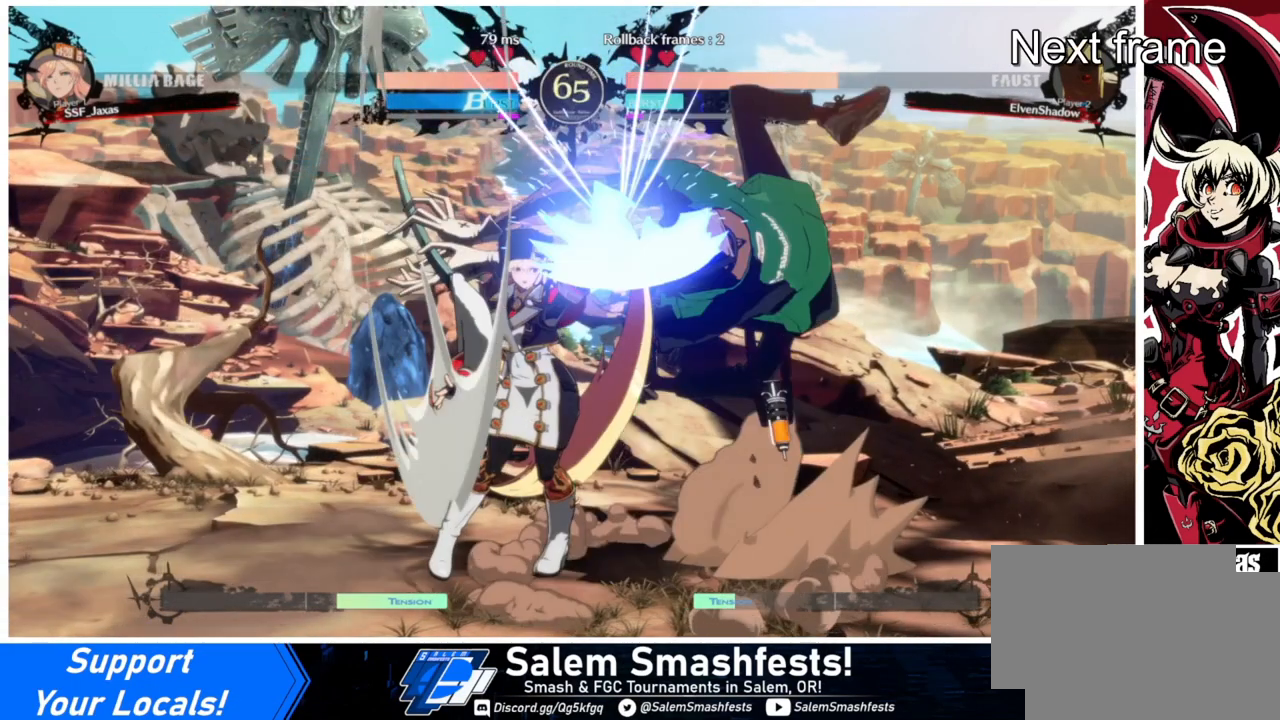
{"buttons": [], "events": []}
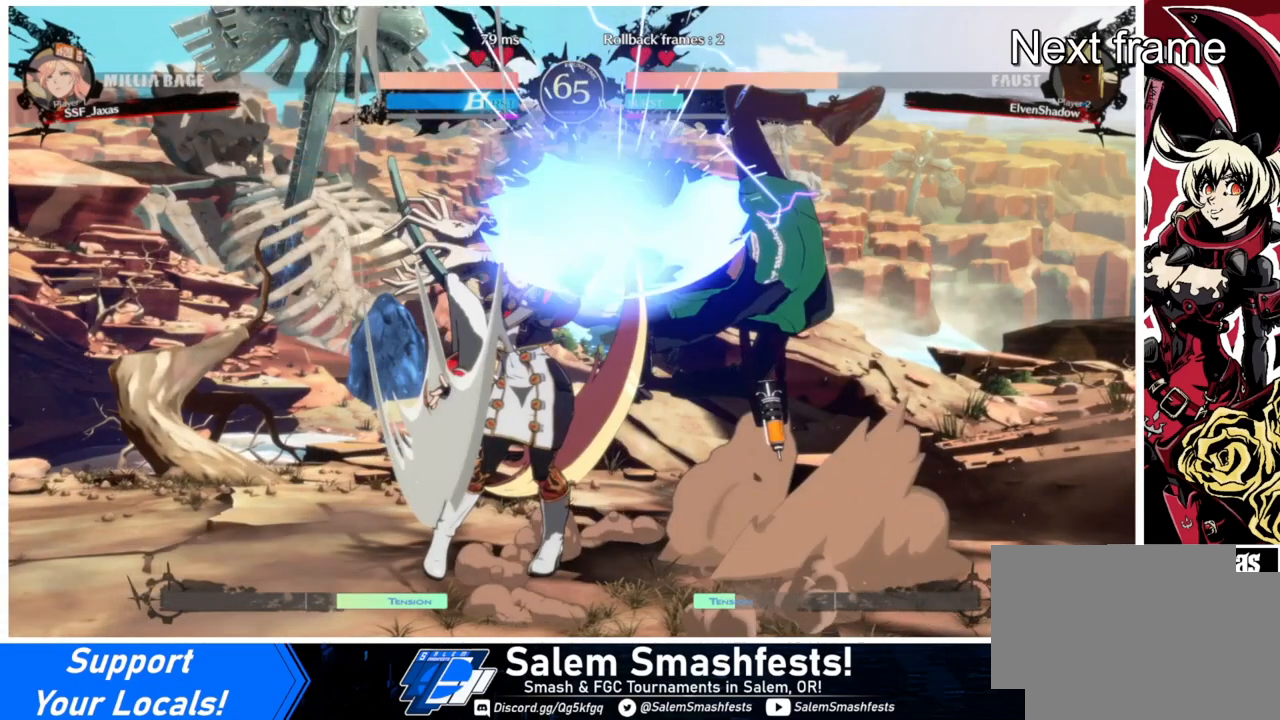
{"buttons": [], "events": []}
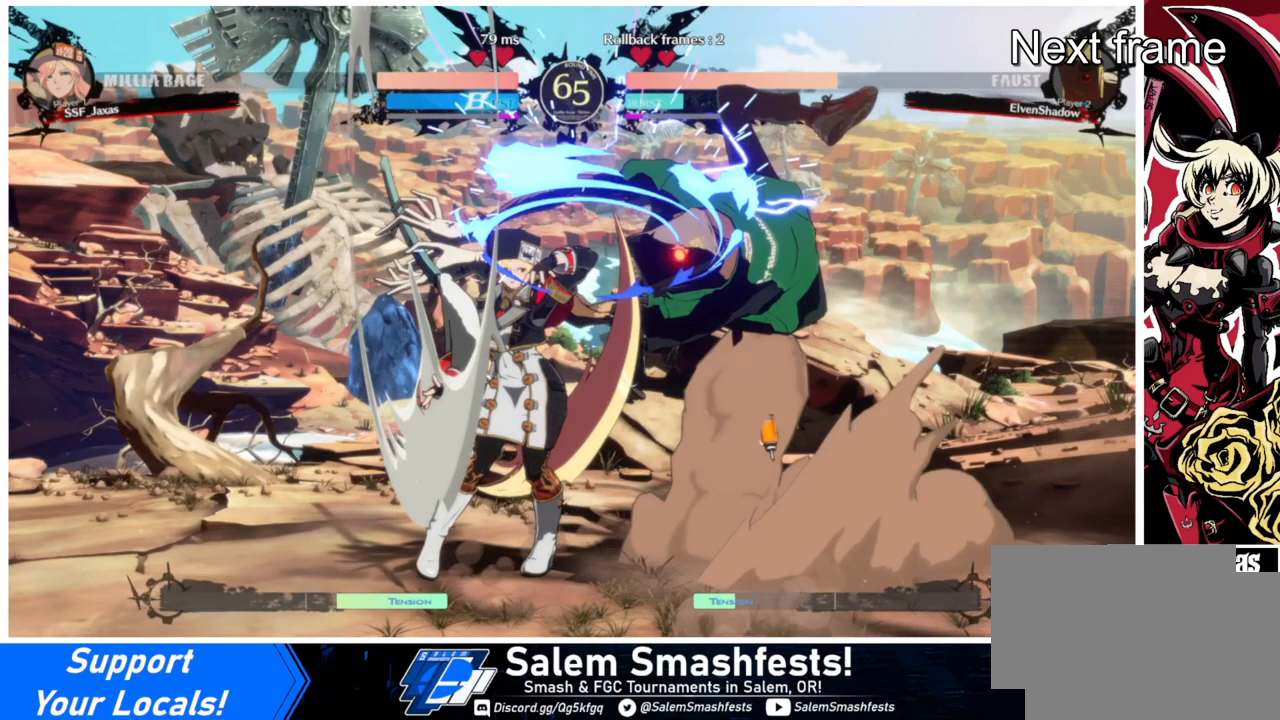
{"buttons": [], "events": []}
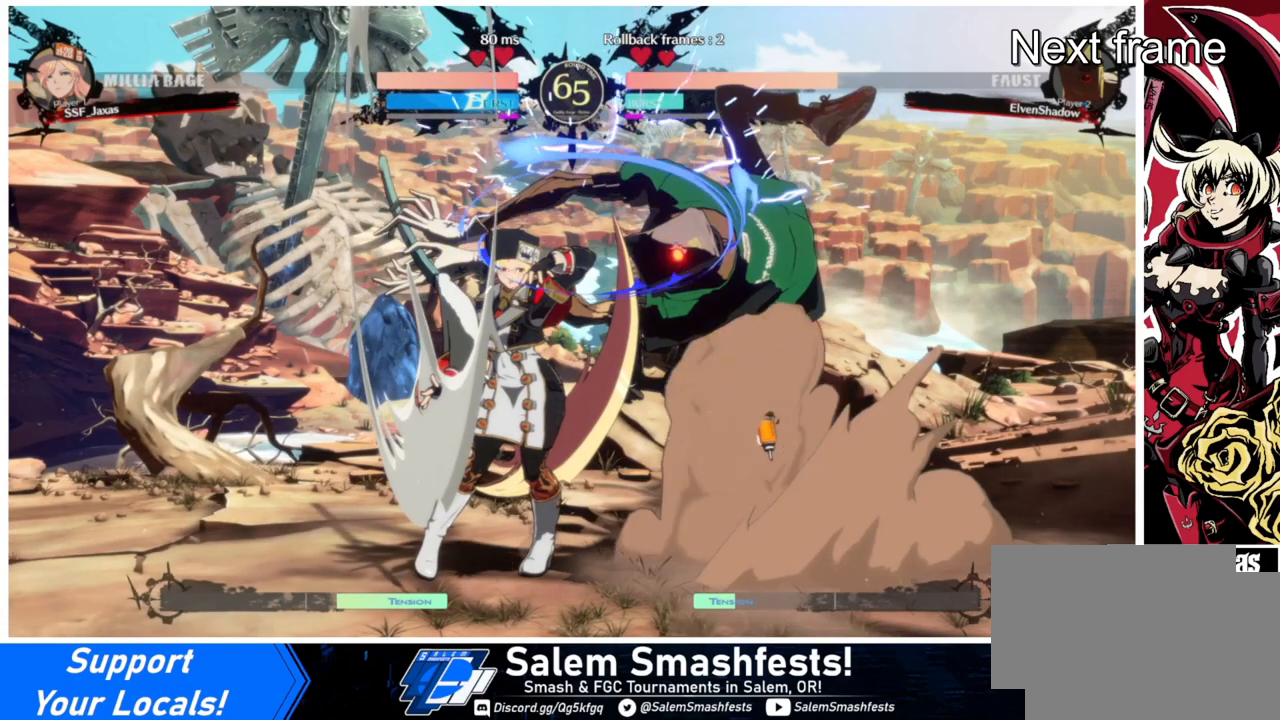
{"buttons": [], "events": []}
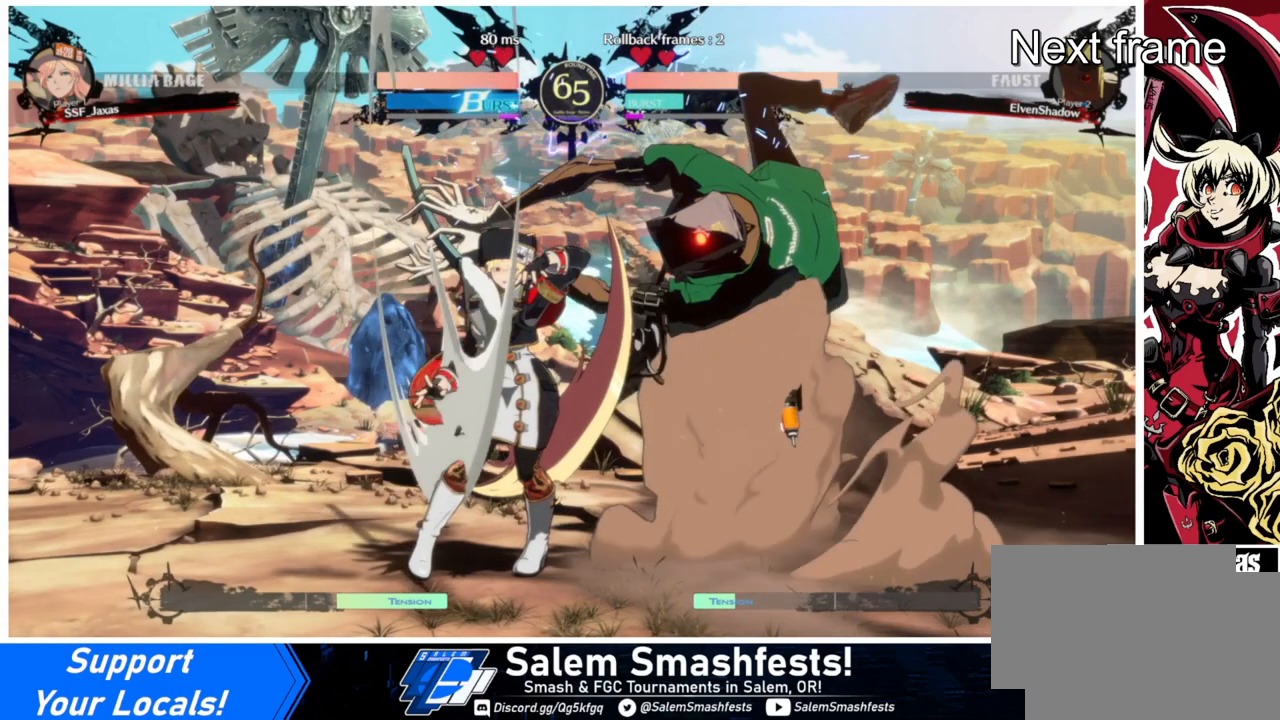
{"buttons": [], "events": []}
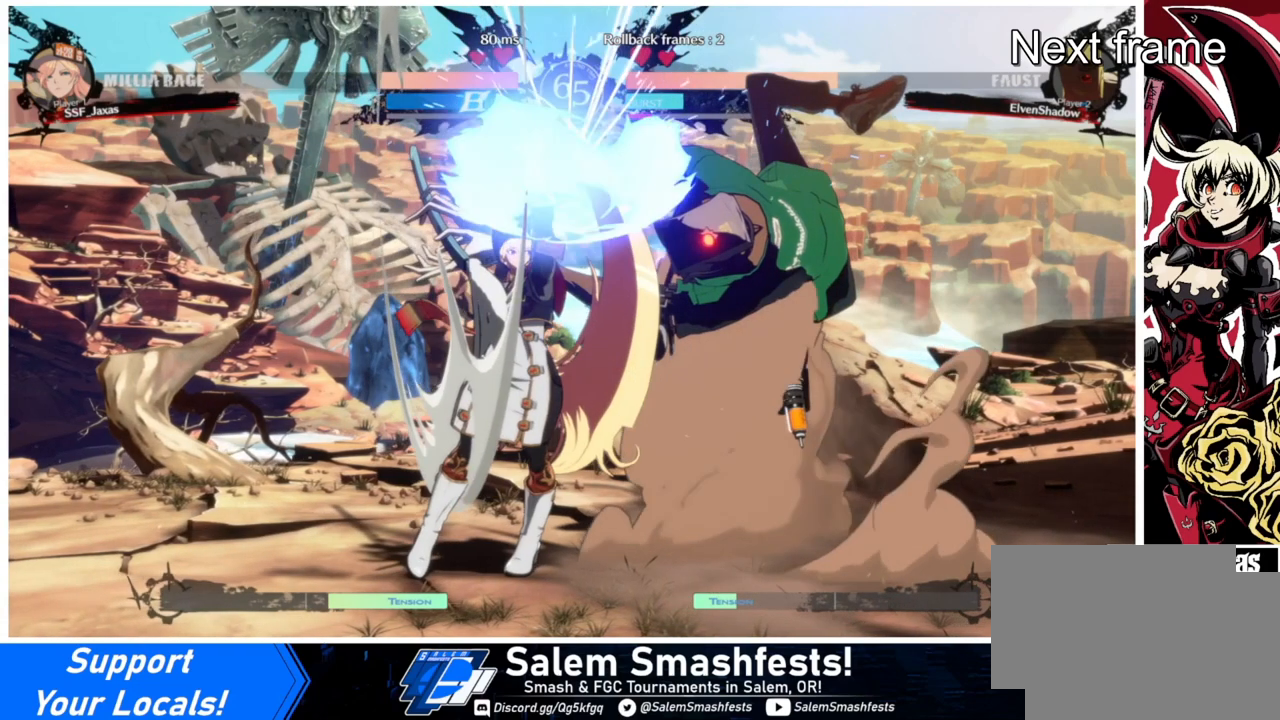
{"buttons": ["DPAD_RIGHT"], "events": [[300, "DPAD_RIGHT", "down"]]}
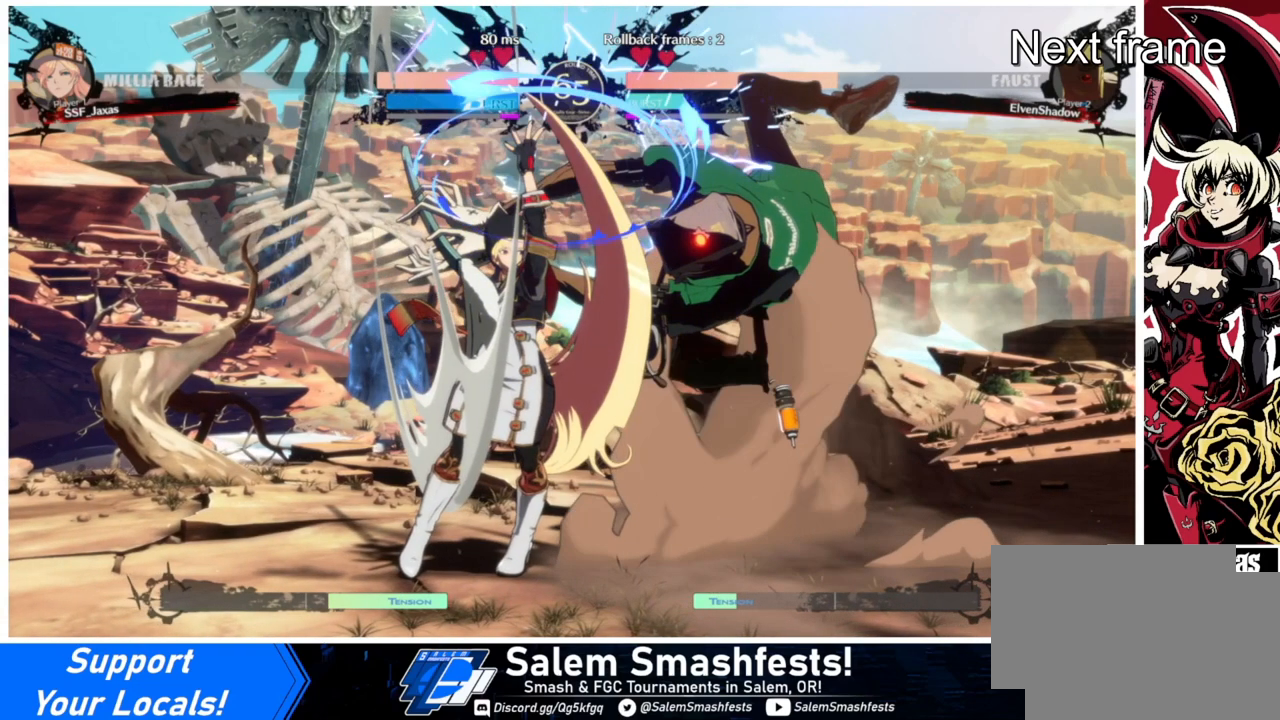
{"buttons": ["R1", "DPAD_RIGHT"], "events": [[300, "R1", "down"]]}
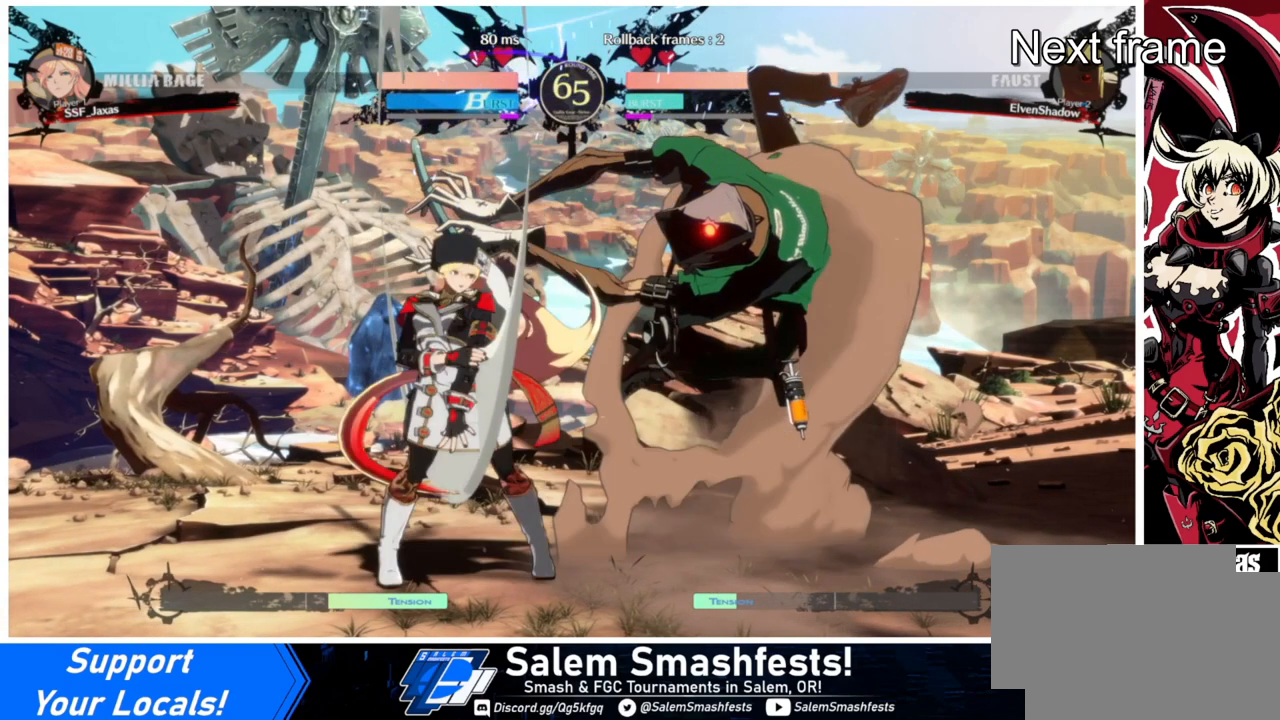
{"buttons": ["R1", "DPAD_RIGHT"], "events": []}
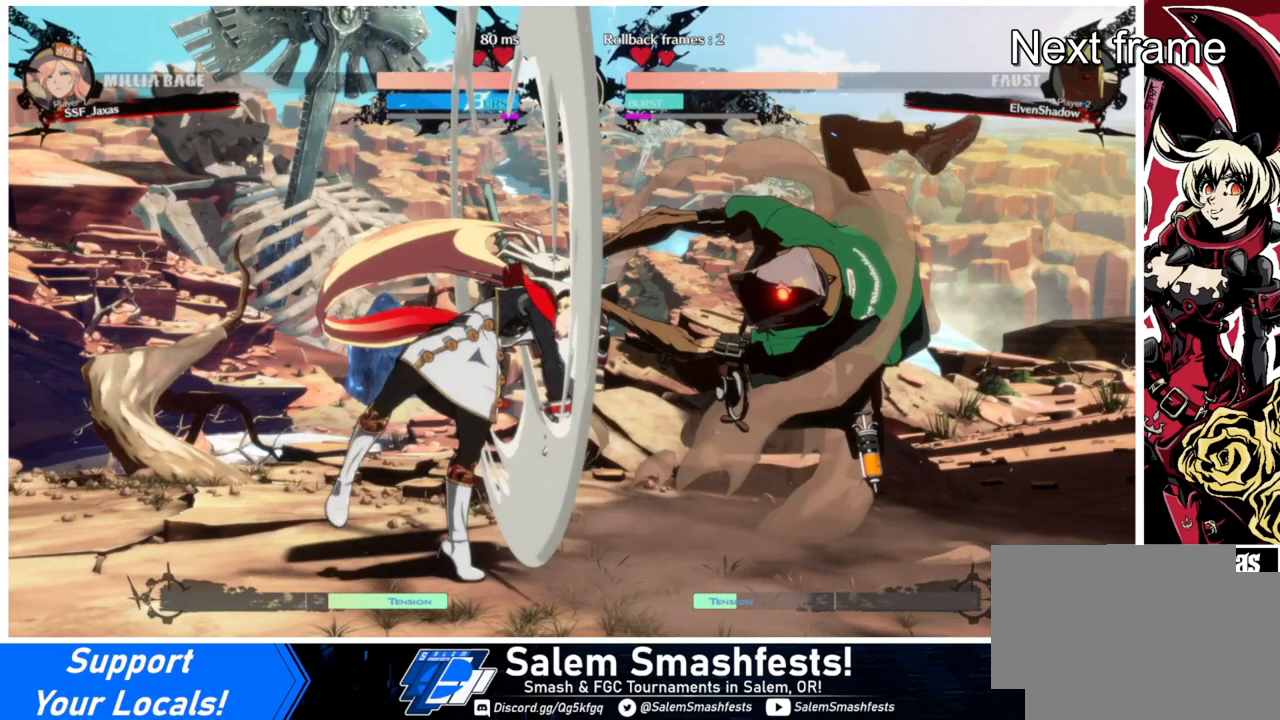
{"buttons": [], "events": [[133, "DPAD_RIGHT", "up"], [300, "R1", "up"]]}
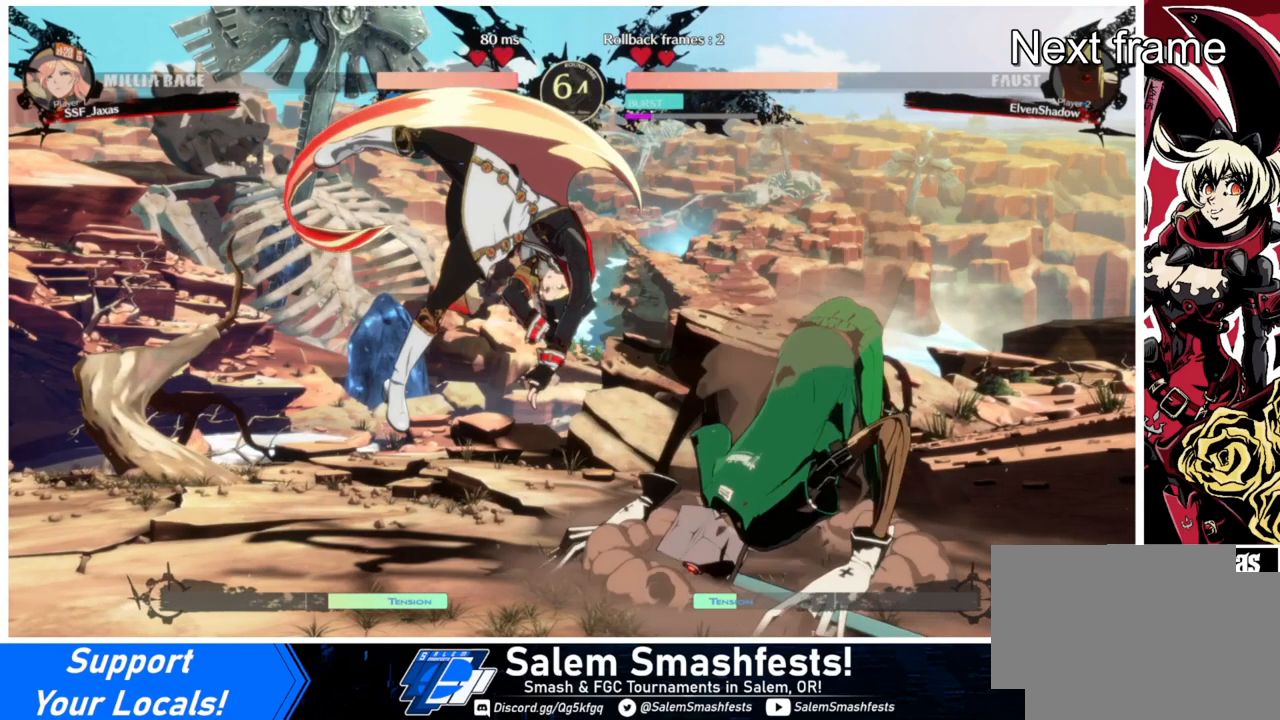
{"buttons": [], "events": []}
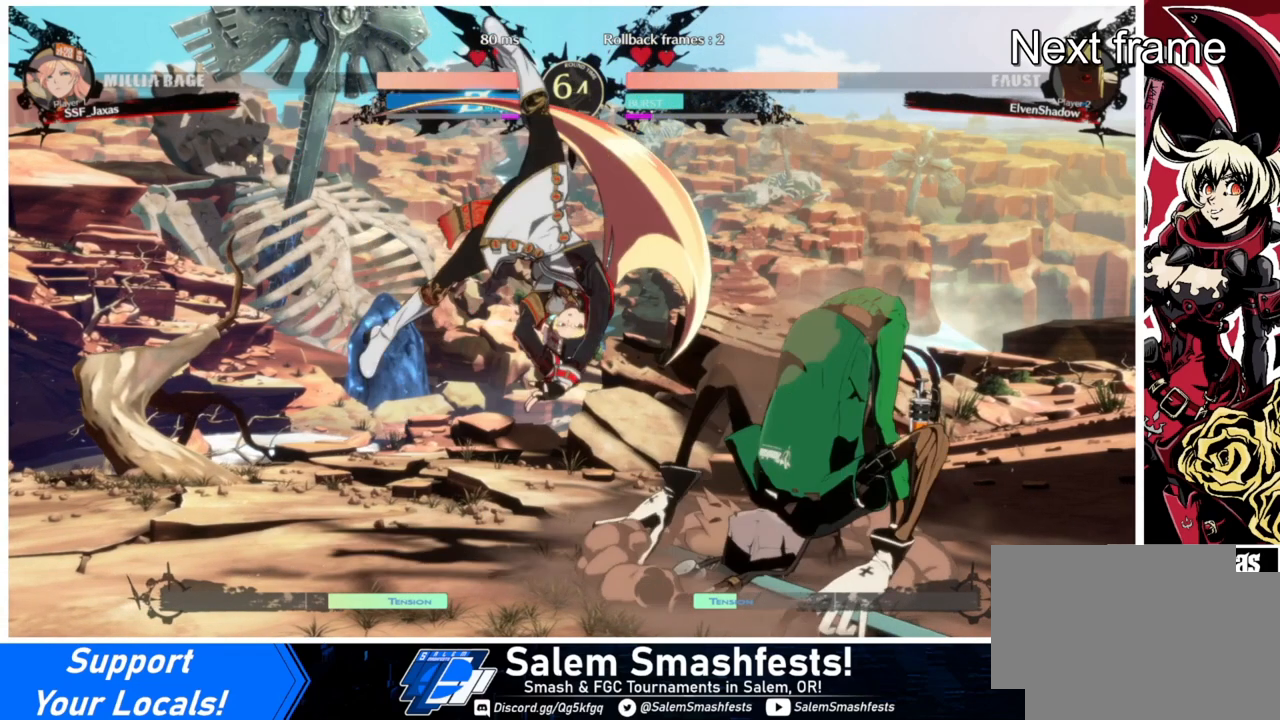
{"buttons": [], "events": []}